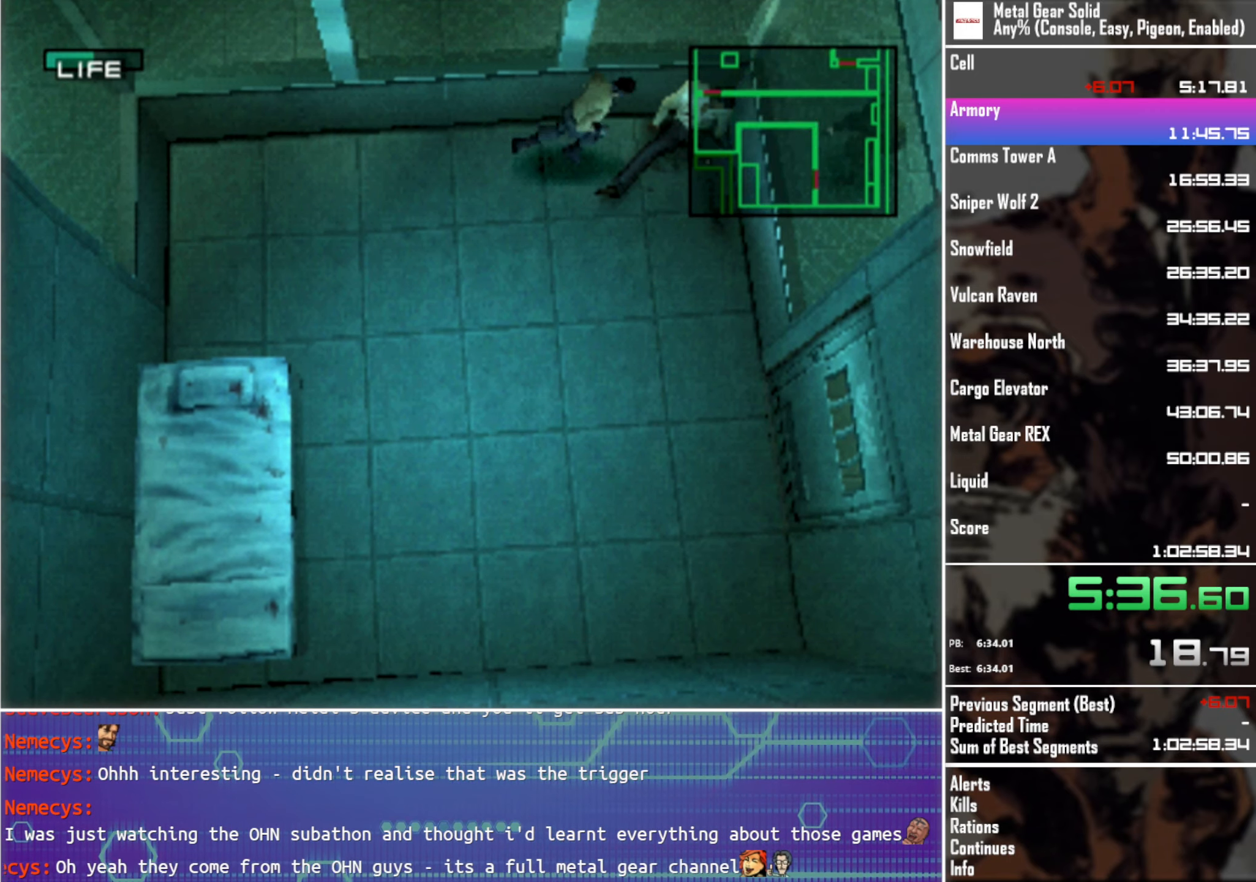
Gameplay with a controller (PlayStation layout); each line is a JSON object with the inputs held at the frame after it. "events" lists button and stick changes between this image and that frame as [ms after this image, input, new state], when the widget could be followed in between. Not read: R3 right_stick.
{"buttons": ["DPAD_RIGHT"], "left_stick": "center", "events": []}
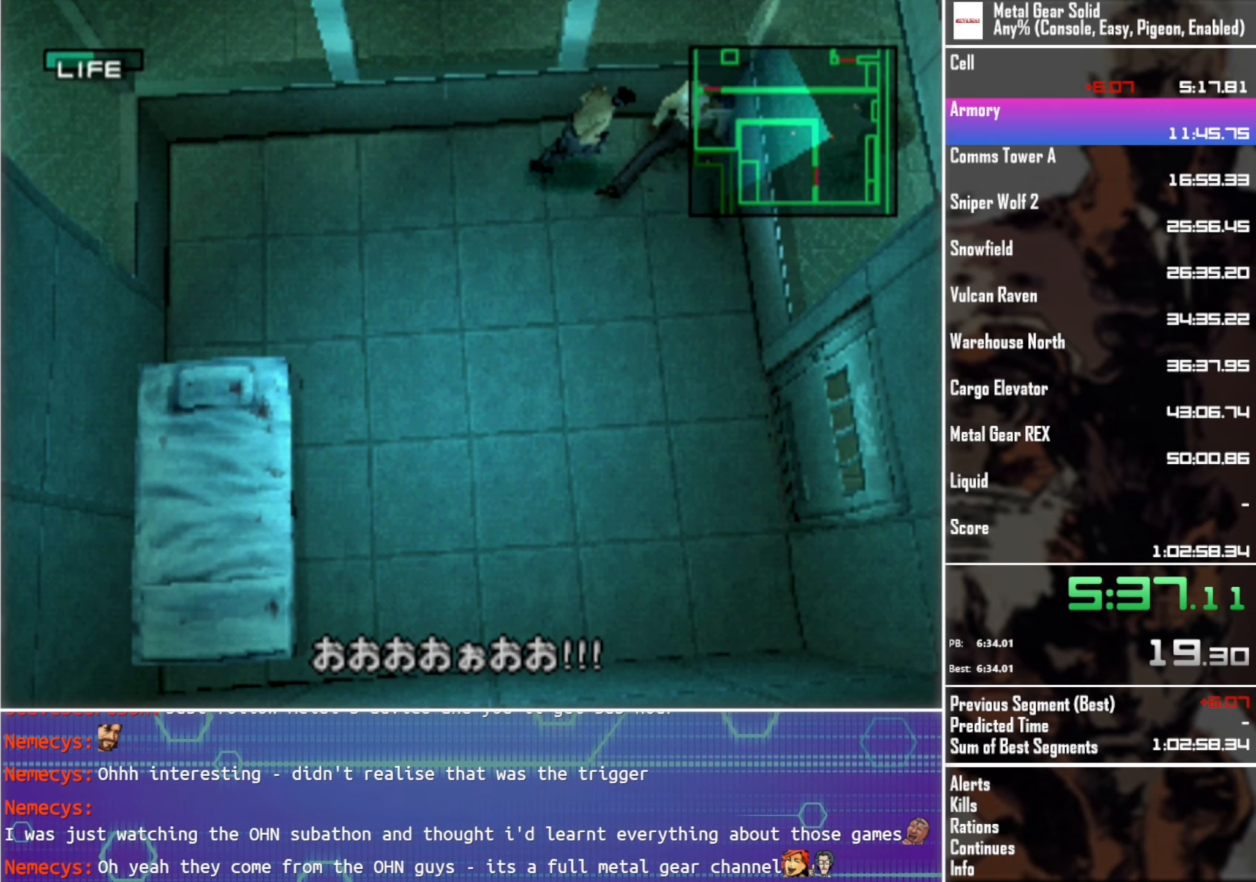
{"buttons": ["DPAD_RIGHT"], "left_stick": "center", "events": []}
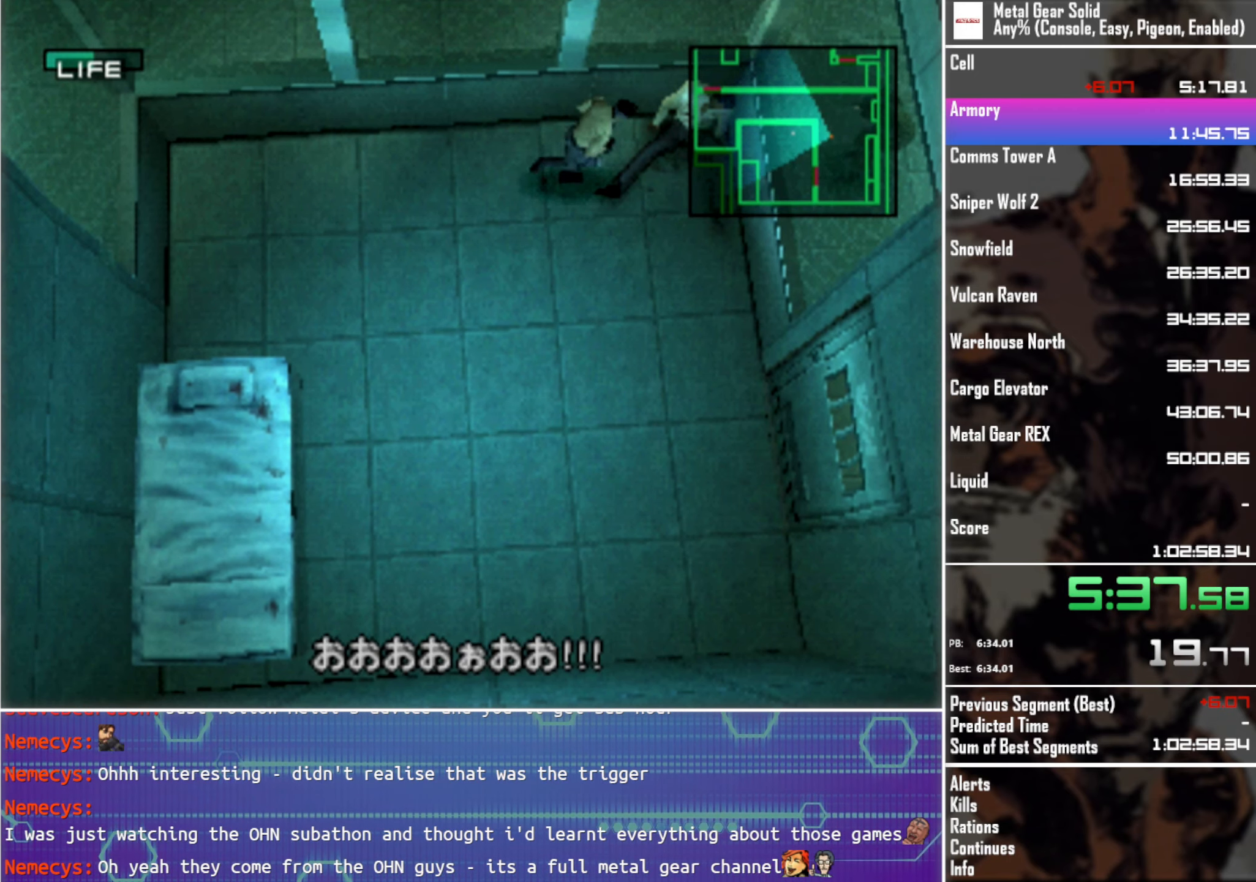
{"buttons": ["DPAD_RIGHT"], "left_stick": "center", "events": []}
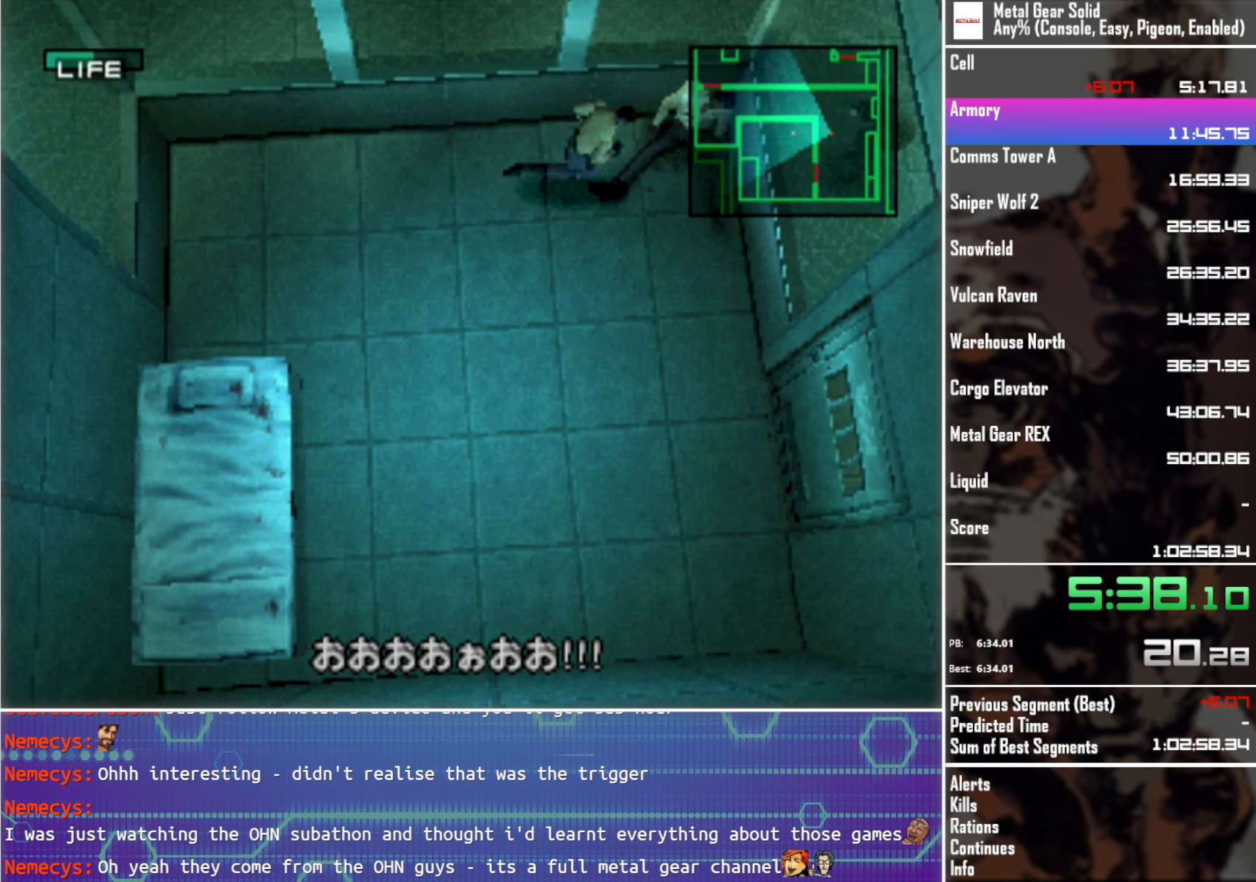
{"buttons": ["DPAD_RIGHT"], "left_stick": "center", "events": []}
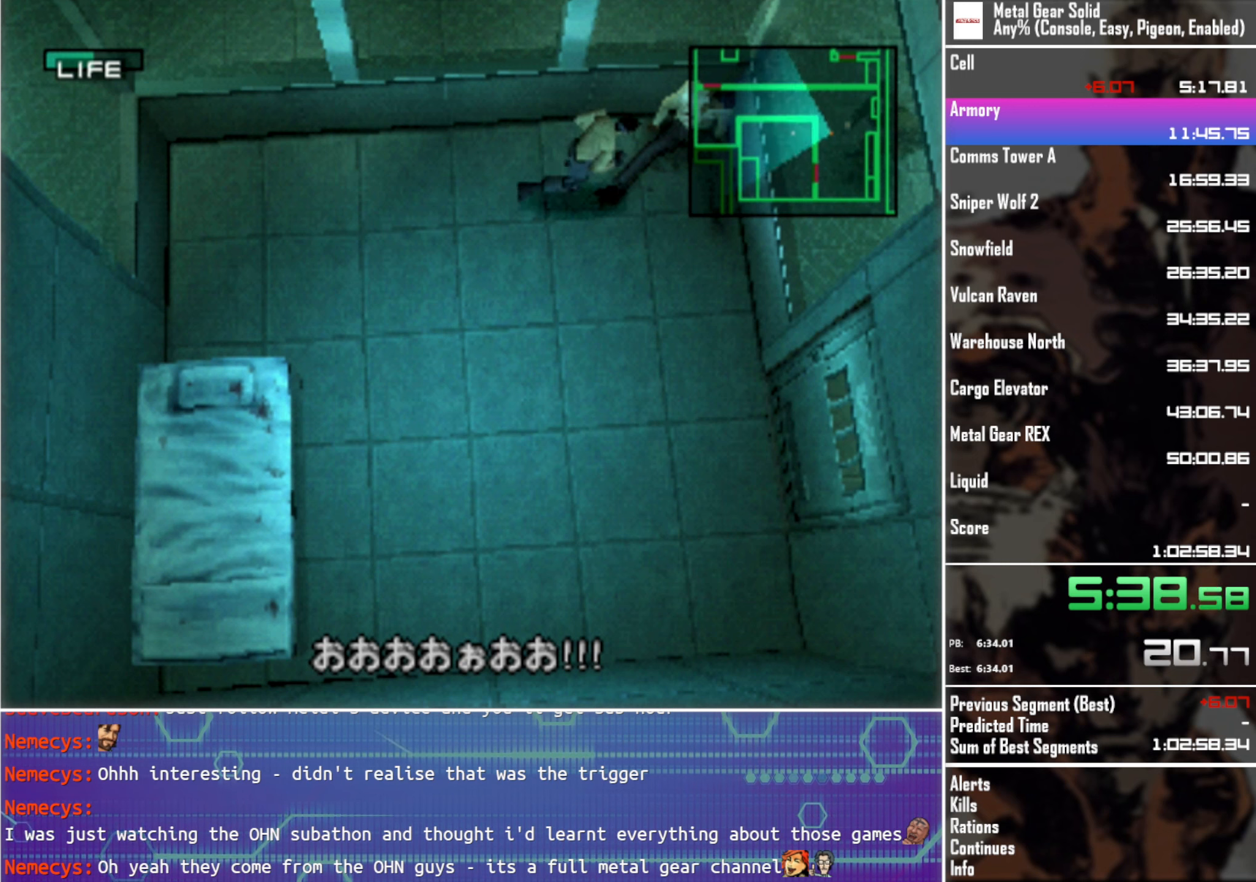
{"buttons": ["DPAD_RIGHT"], "left_stick": "center", "events": []}
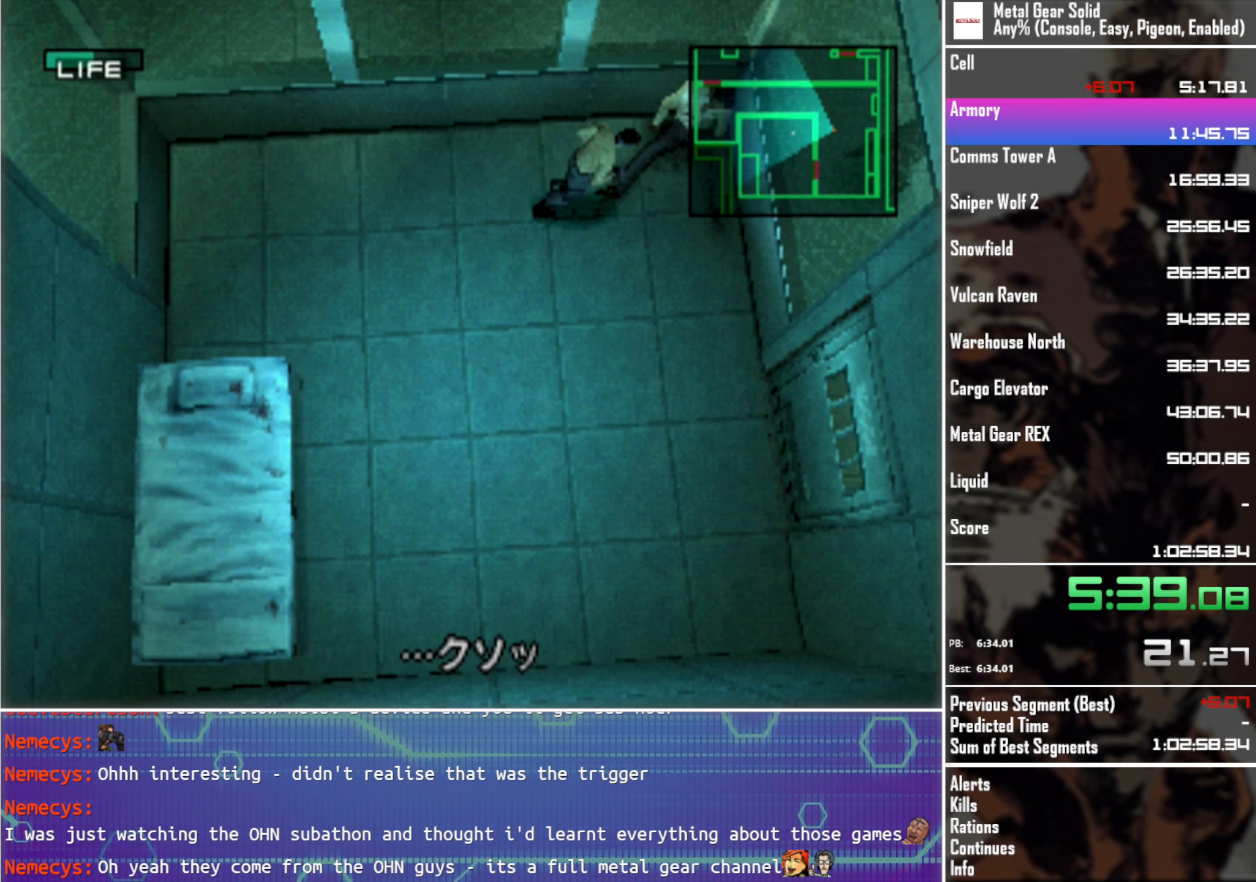
{"buttons": ["DPAD_RIGHT"], "left_stick": "center", "events": []}
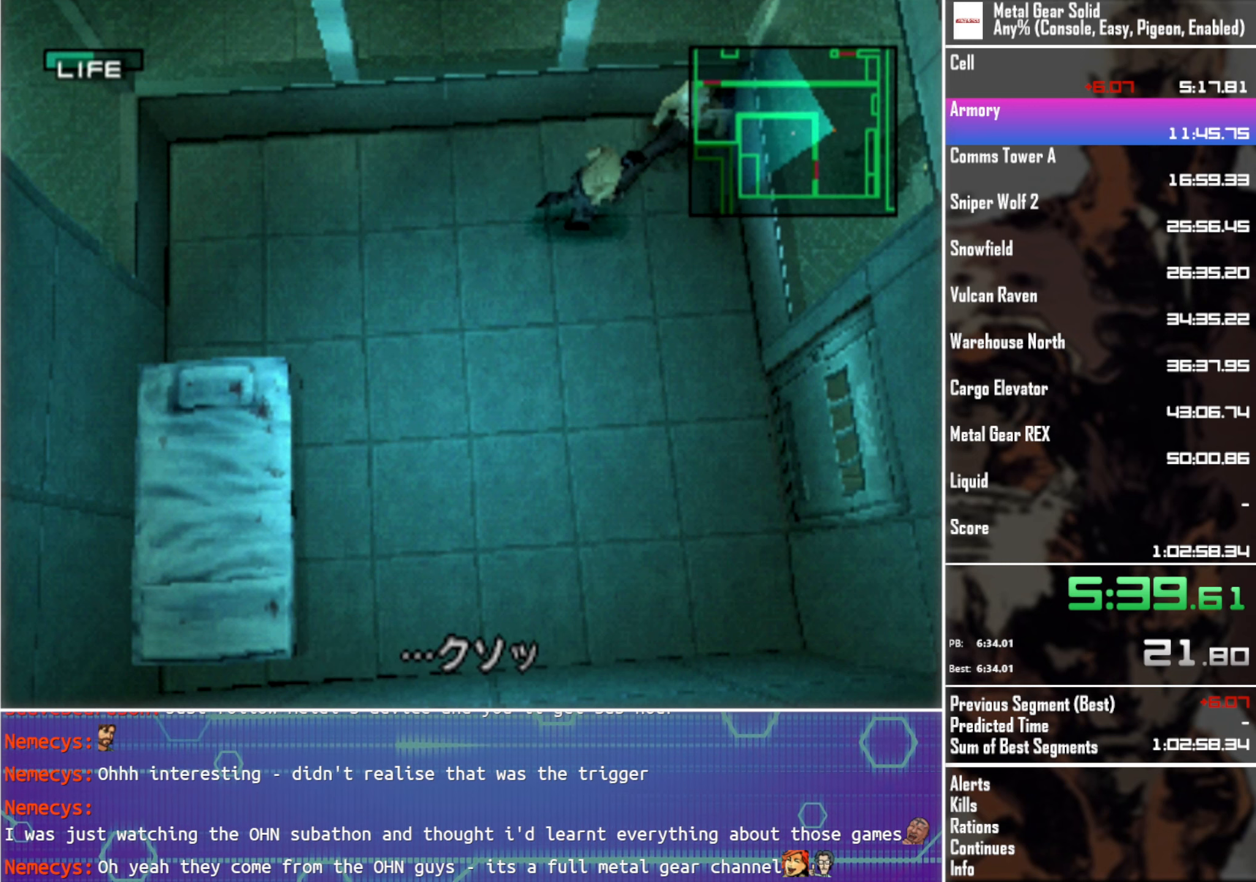
{"buttons": ["DPAD_RIGHT"], "left_stick": "center", "events": []}
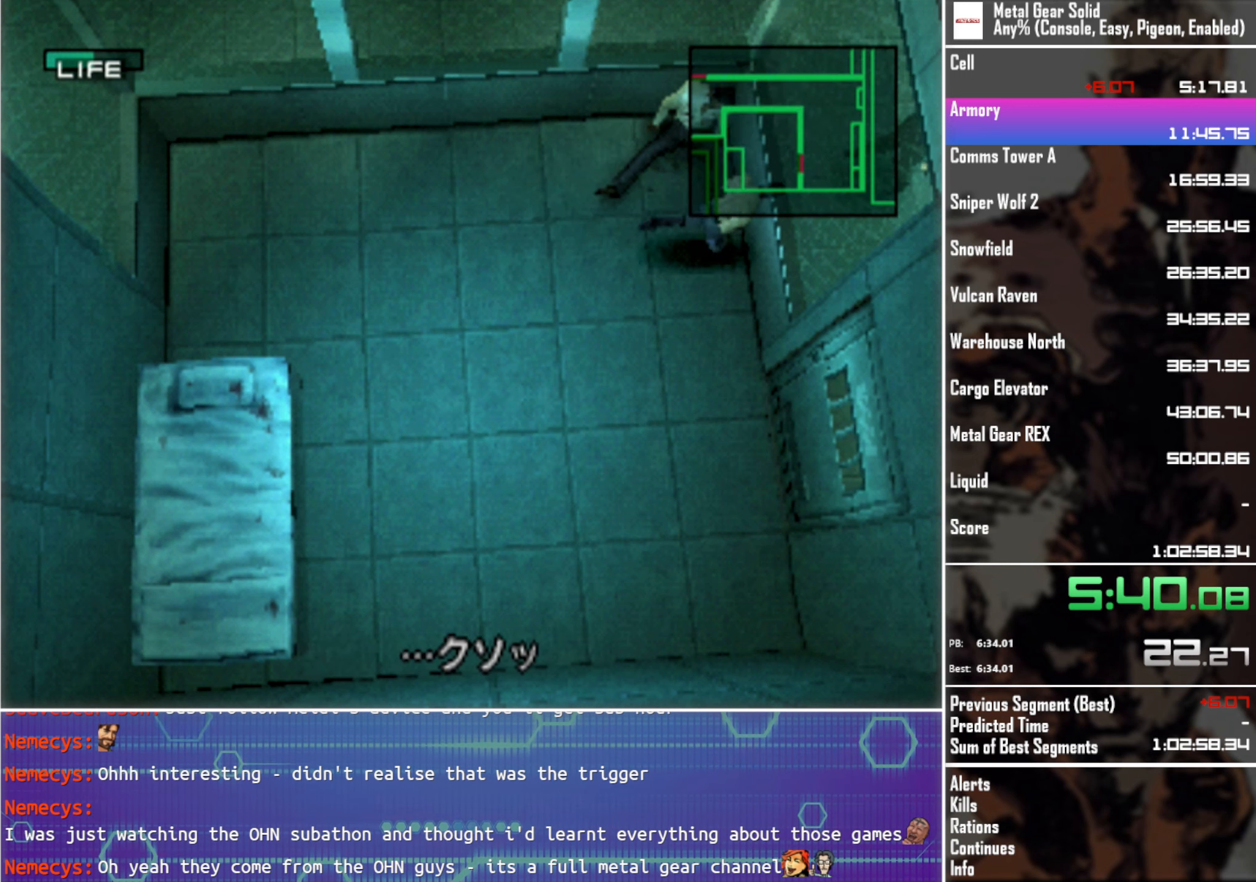
{"buttons": ["DPAD_UP", "DPAD_LEFT"], "left_stick": "center", "events": [[17, "DPAD_UP", "down"], [83, "DPAD_RIGHT", "up"], [133, "DPAD_LEFT", "down"]]}
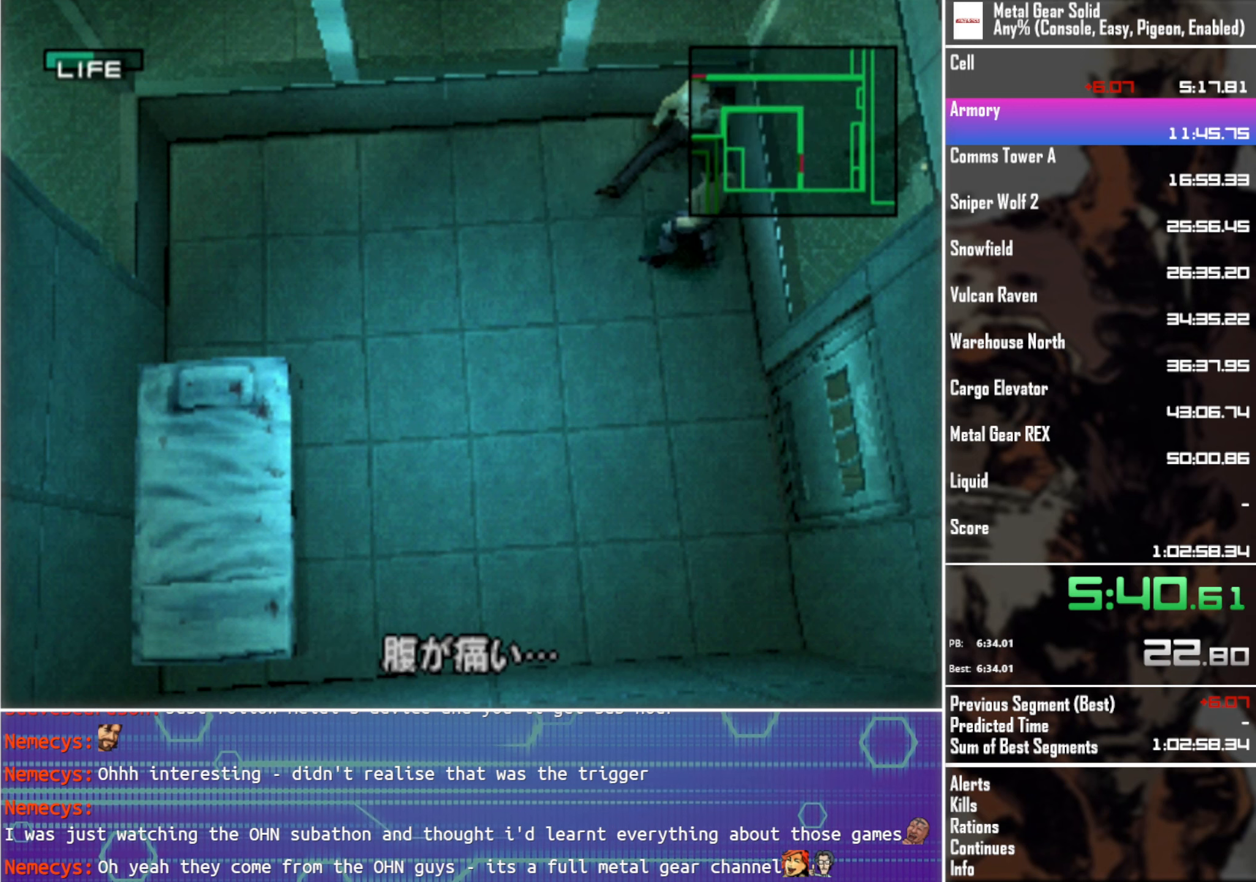
{"buttons": ["DPAD_UP", "DPAD_RIGHT"], "left_stick": "center", "events": [[83, "DPAD_UP", "up"], [233, "DPAD_UP", "down"], [300, "DPAD_LEFT", "up"], [383, "DPAD_RIGHT", "down"]]}
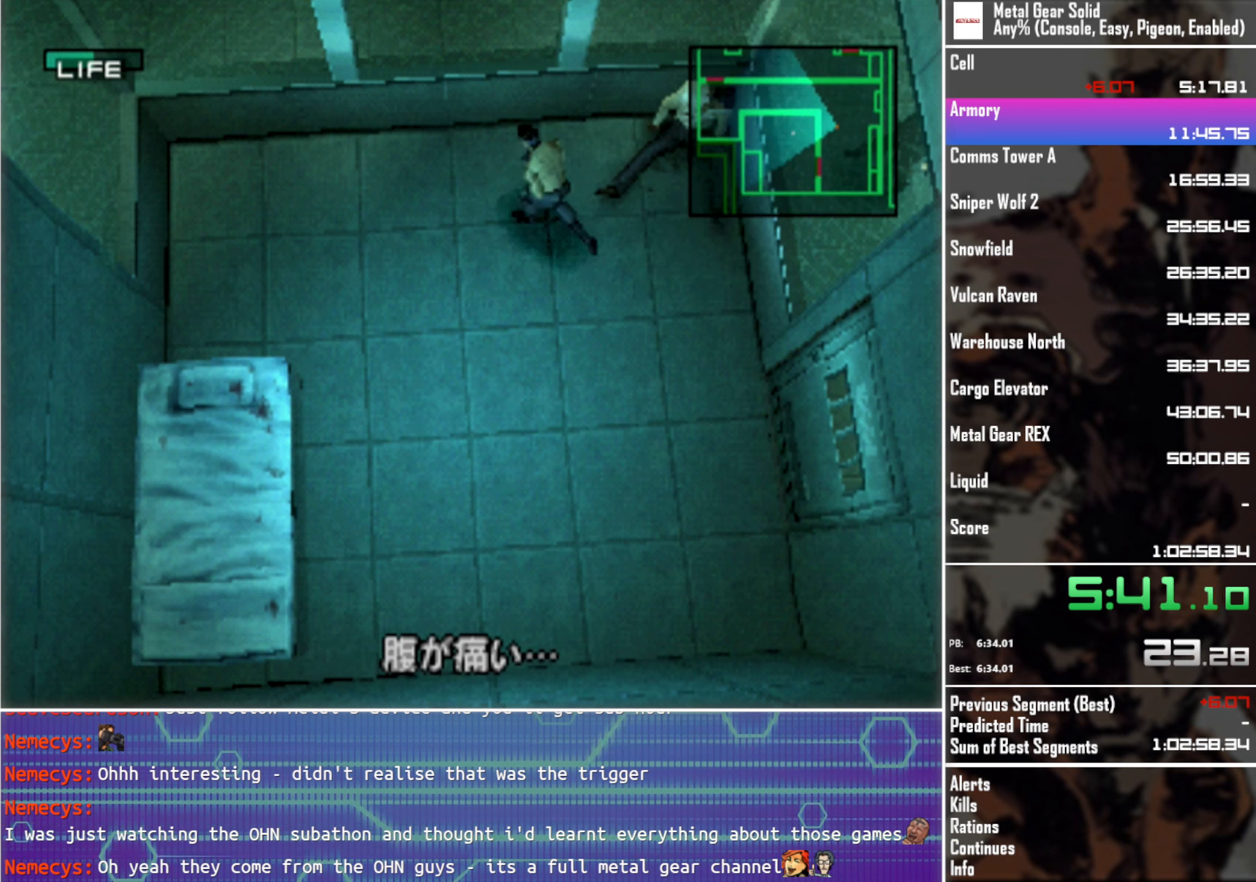
{"buttons": ["DPAD_RIGHT"], "left_stick": "center", "events": [[67, "DPAD_UP", "up"]]}
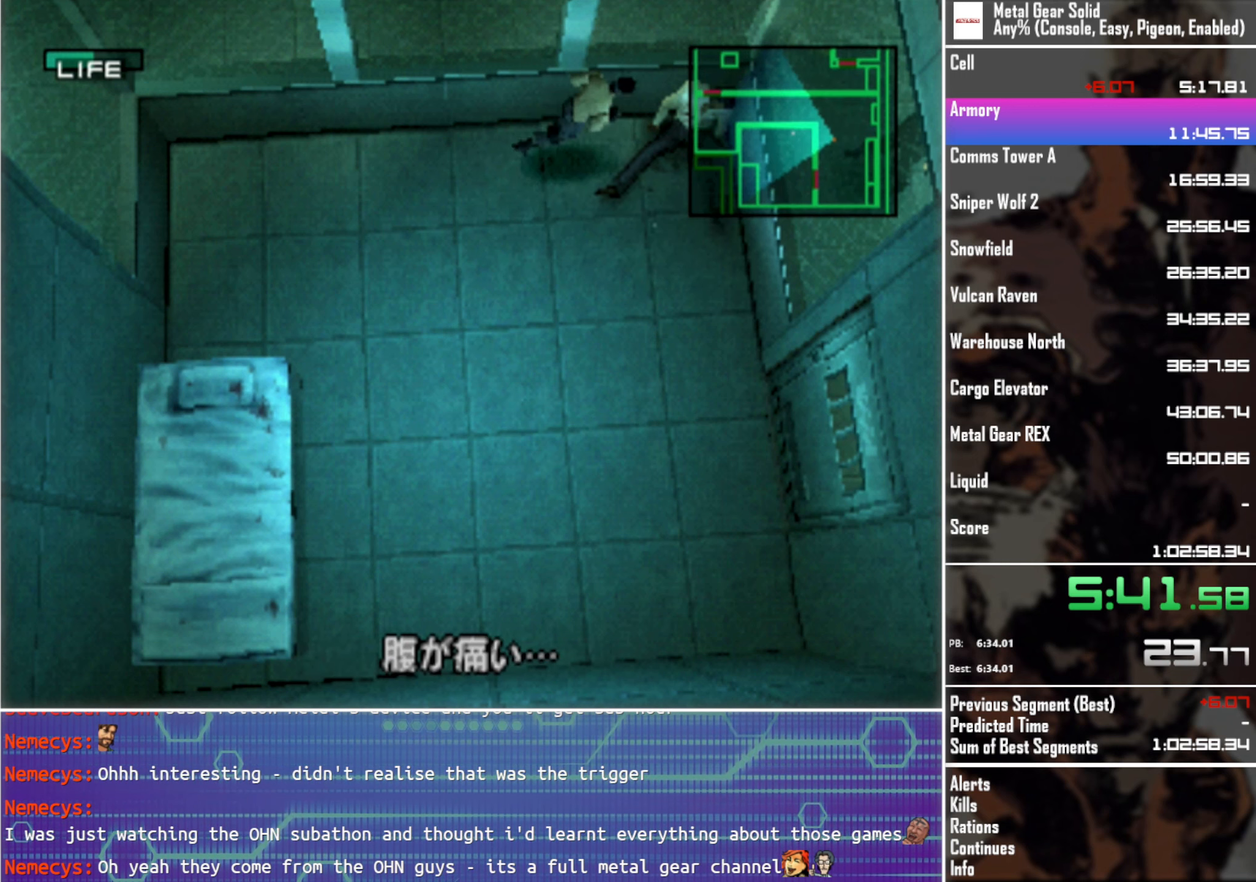
{"buttons": ["DPAD_RIGHT"], "left_stick": "center", "events": []}
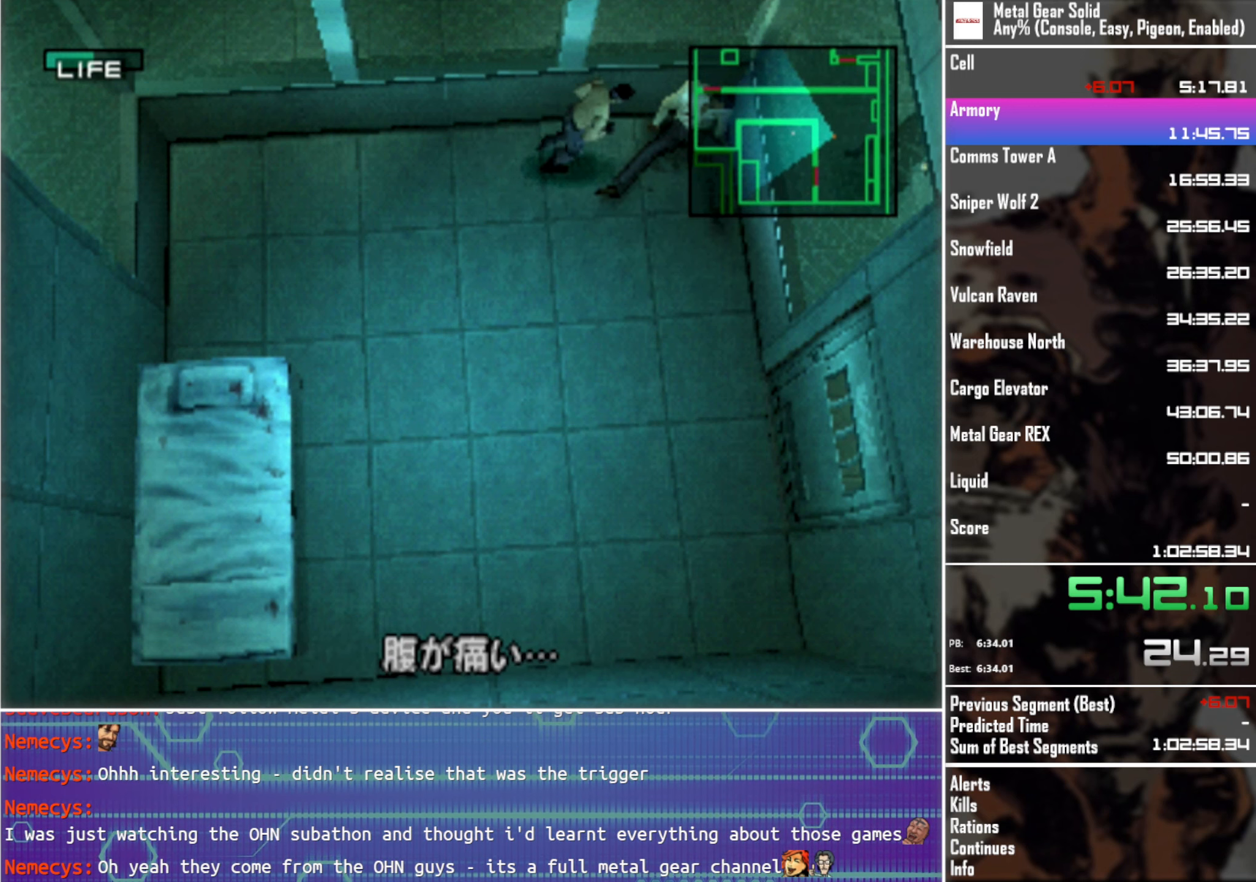
{"buttons": ["DPAD_RIGHT"], "left_stick": "center", "events": []}
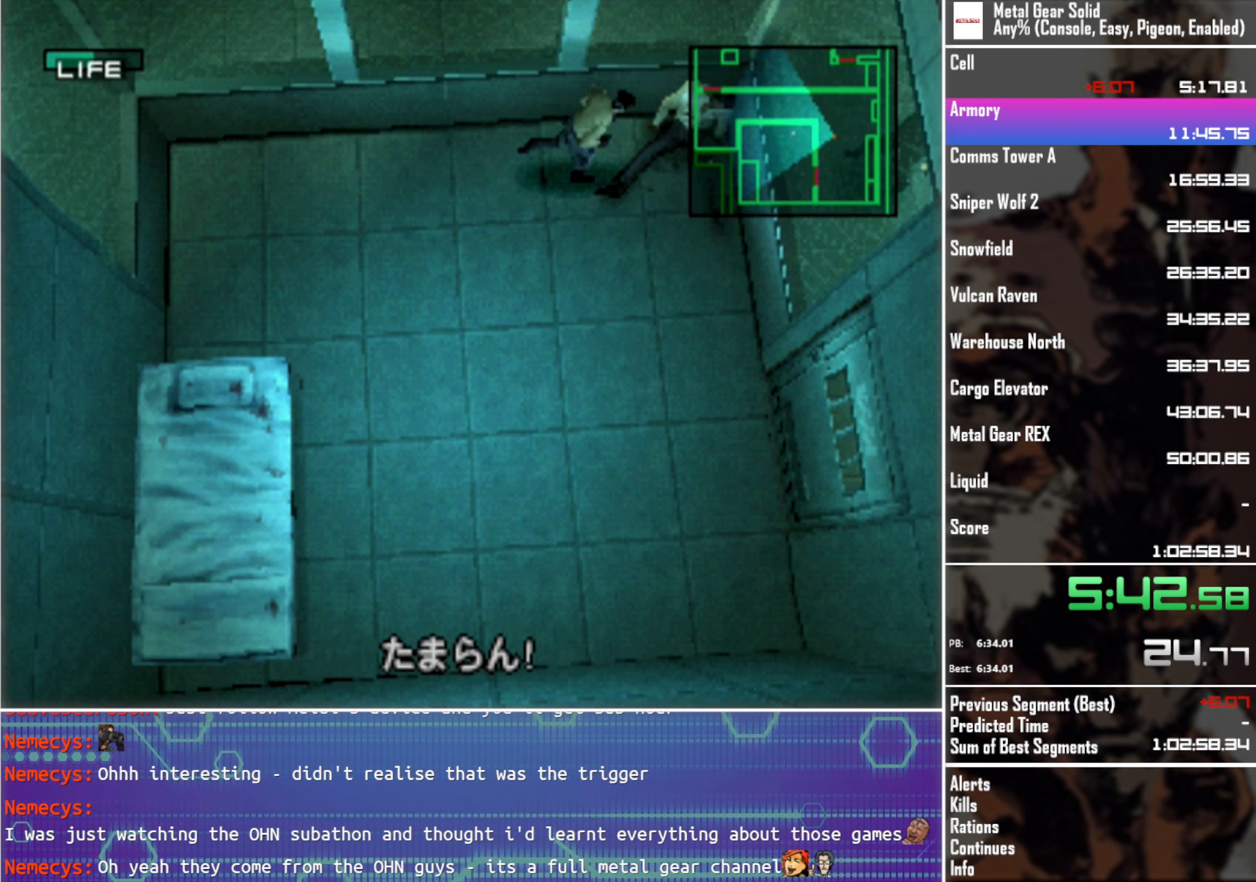
{"buttons": ["DPAD_RIGHT"], "left_stick": "center", "events": []}
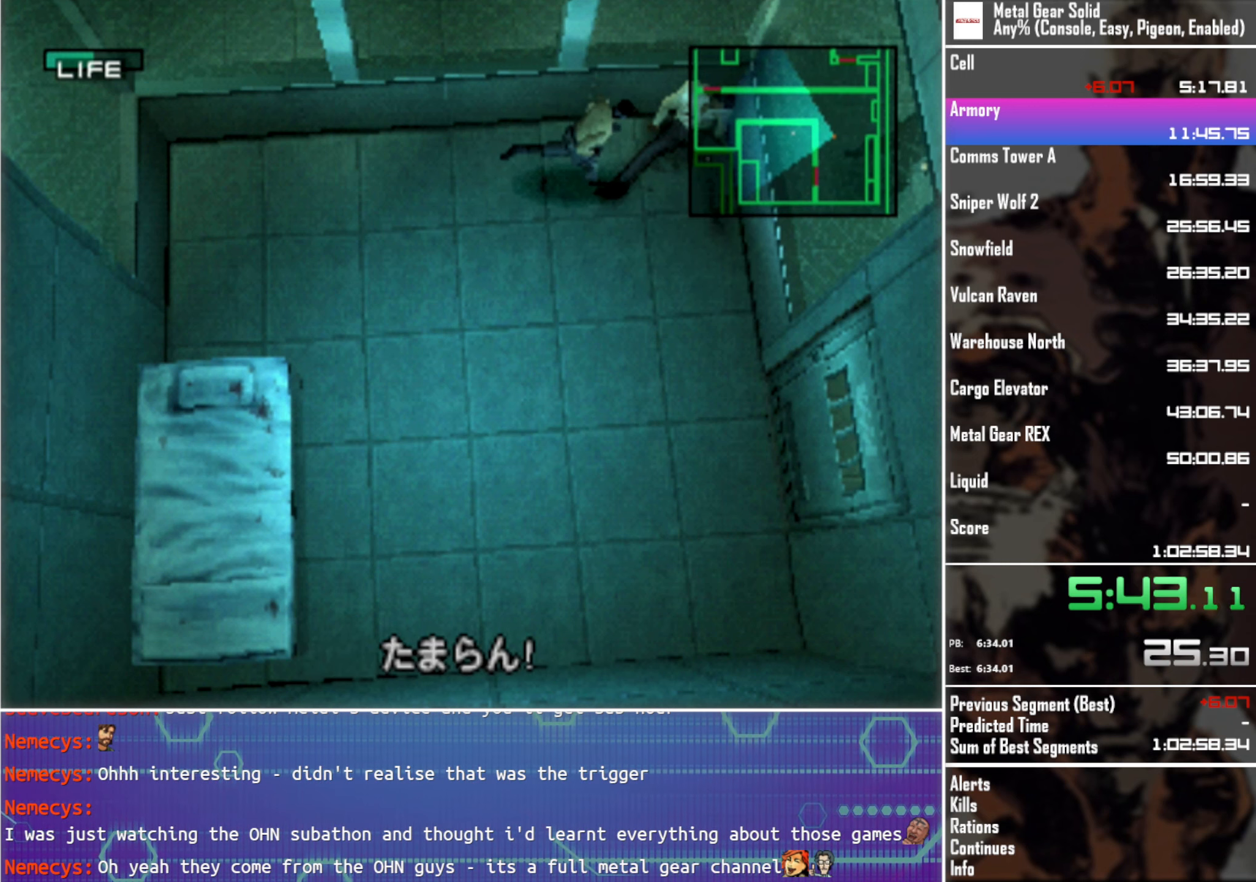
{"buttons": ["TRIANGLE"], "left_stick": "center", "events": [[233, "TRIANGLE", "down"], [333, "DPAD_RIGHT", "up"]]}
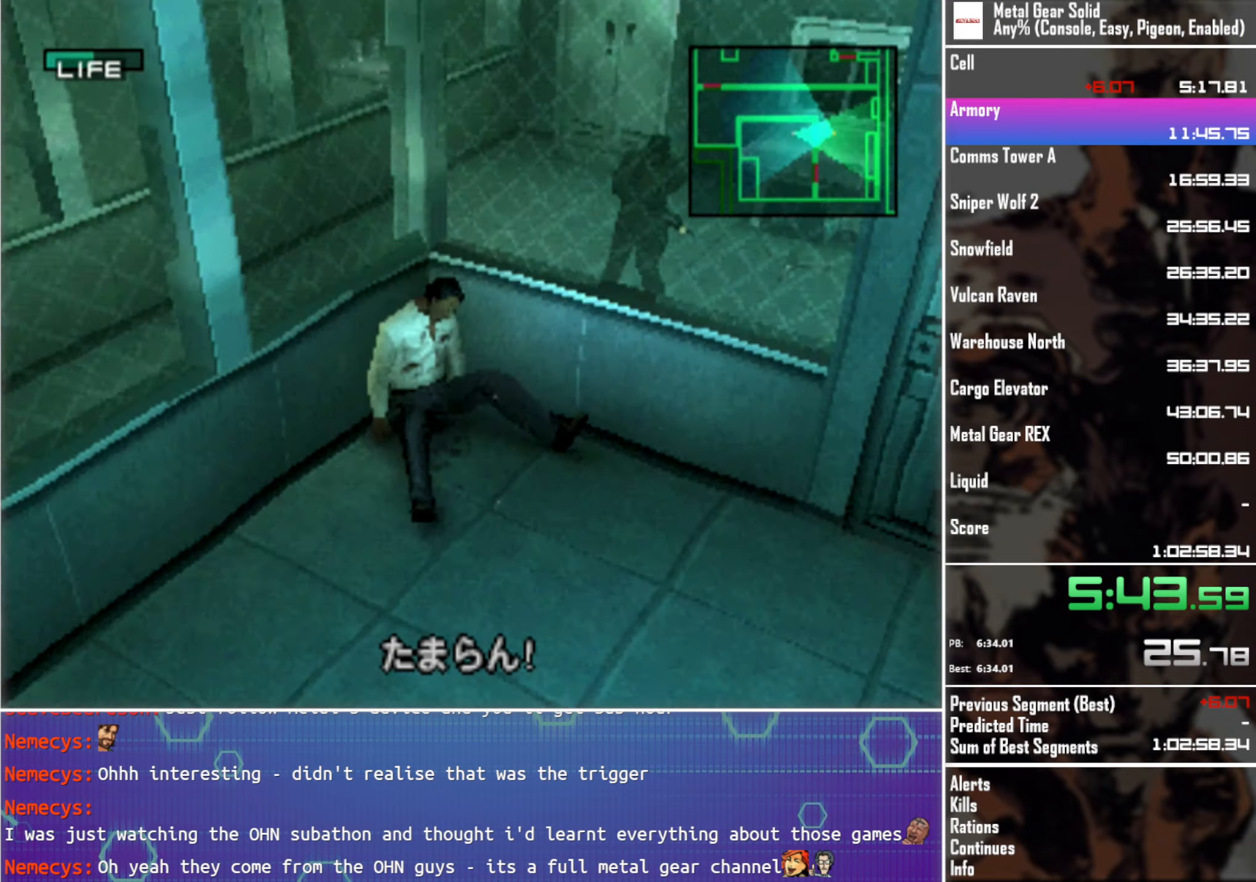
{"buttons": ["TRIANGLE"], "left_stick": "center", "events": []}
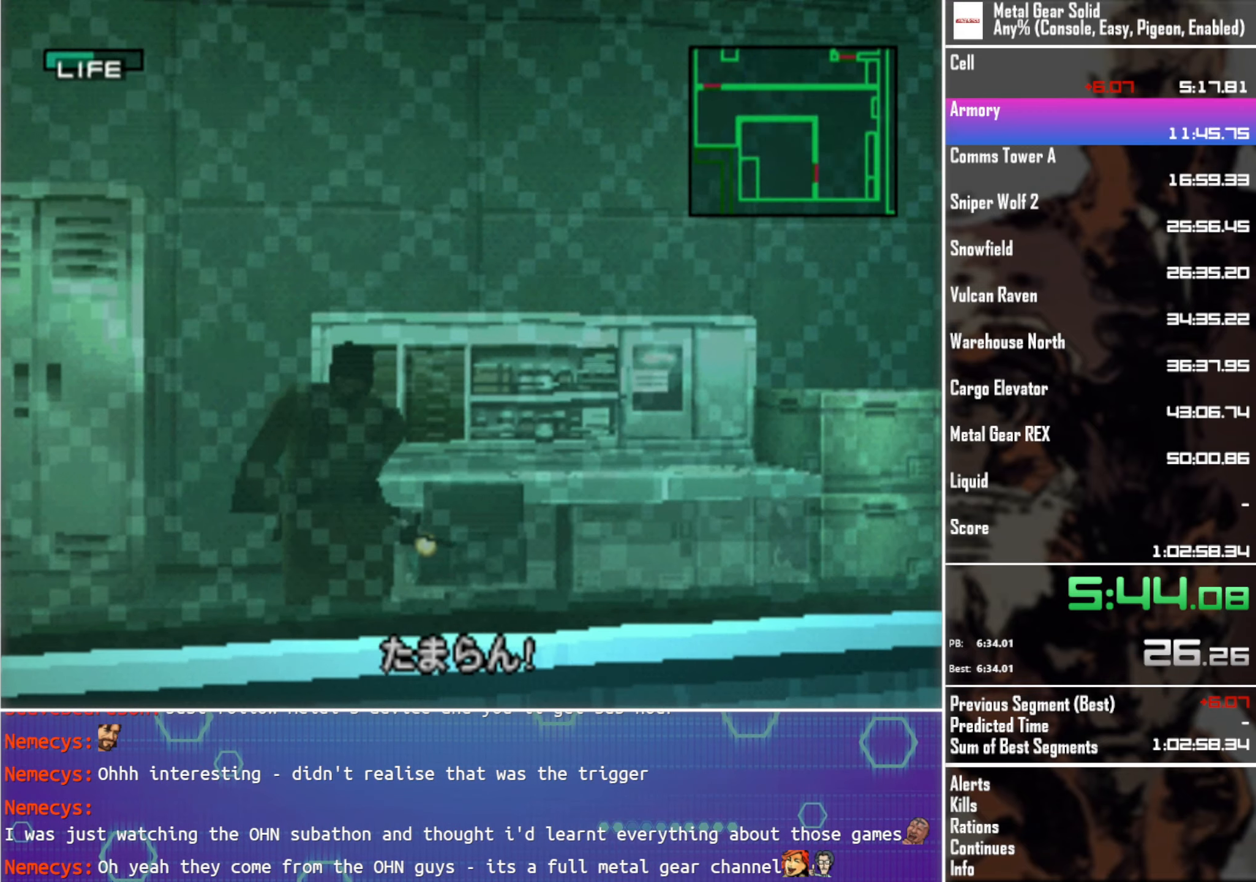
{"buttons": ["DPAD_UP", "DPAD_RIGHT"], "left_stick": "center", "events": [[150, "TRIANGLE", "up"], [484, "DPAD_RIGHT", "down"], [484, "DPAD_UP", "down"]]}
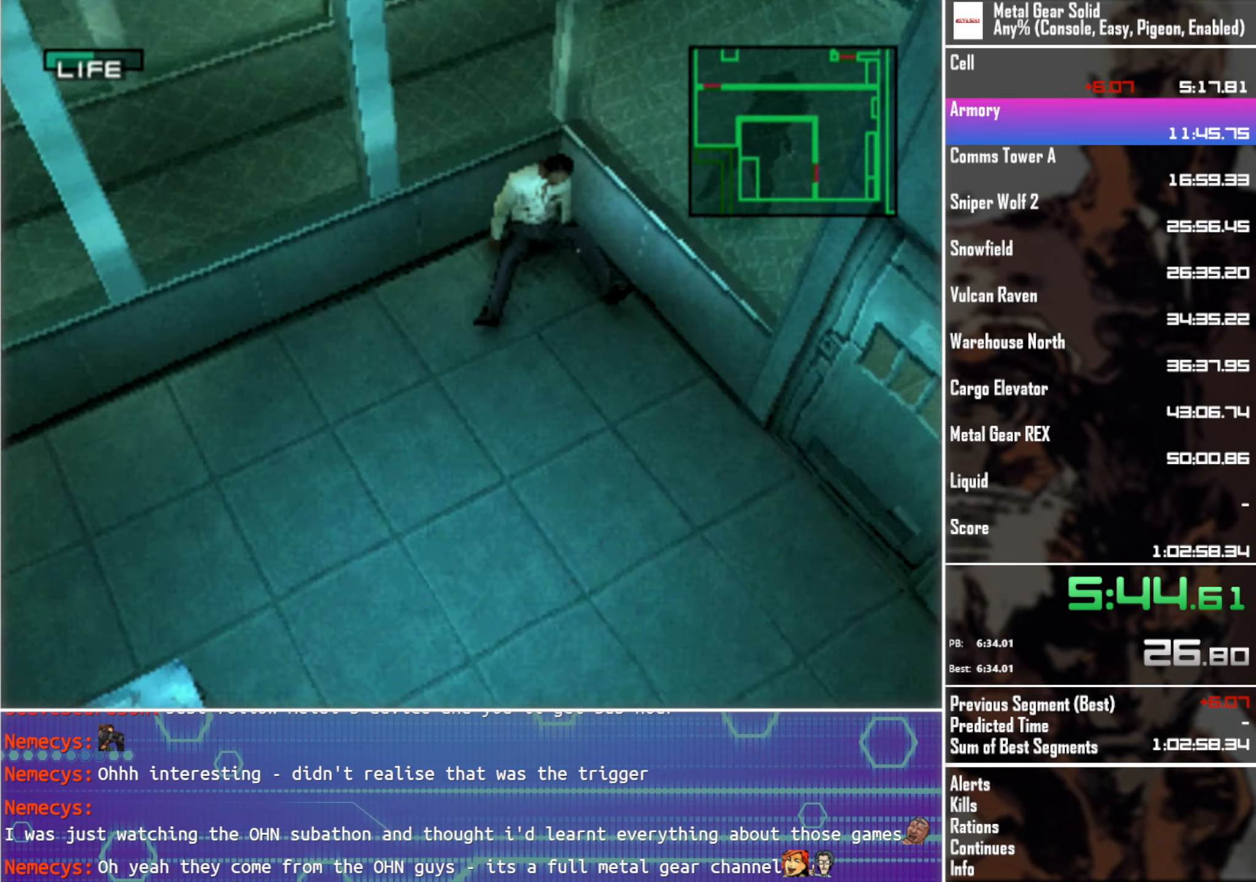
{"buttons": ["DPAD_RIGHT"], "left_stick": "center", "events": [[17, "DPAD_UP", "up"]]}
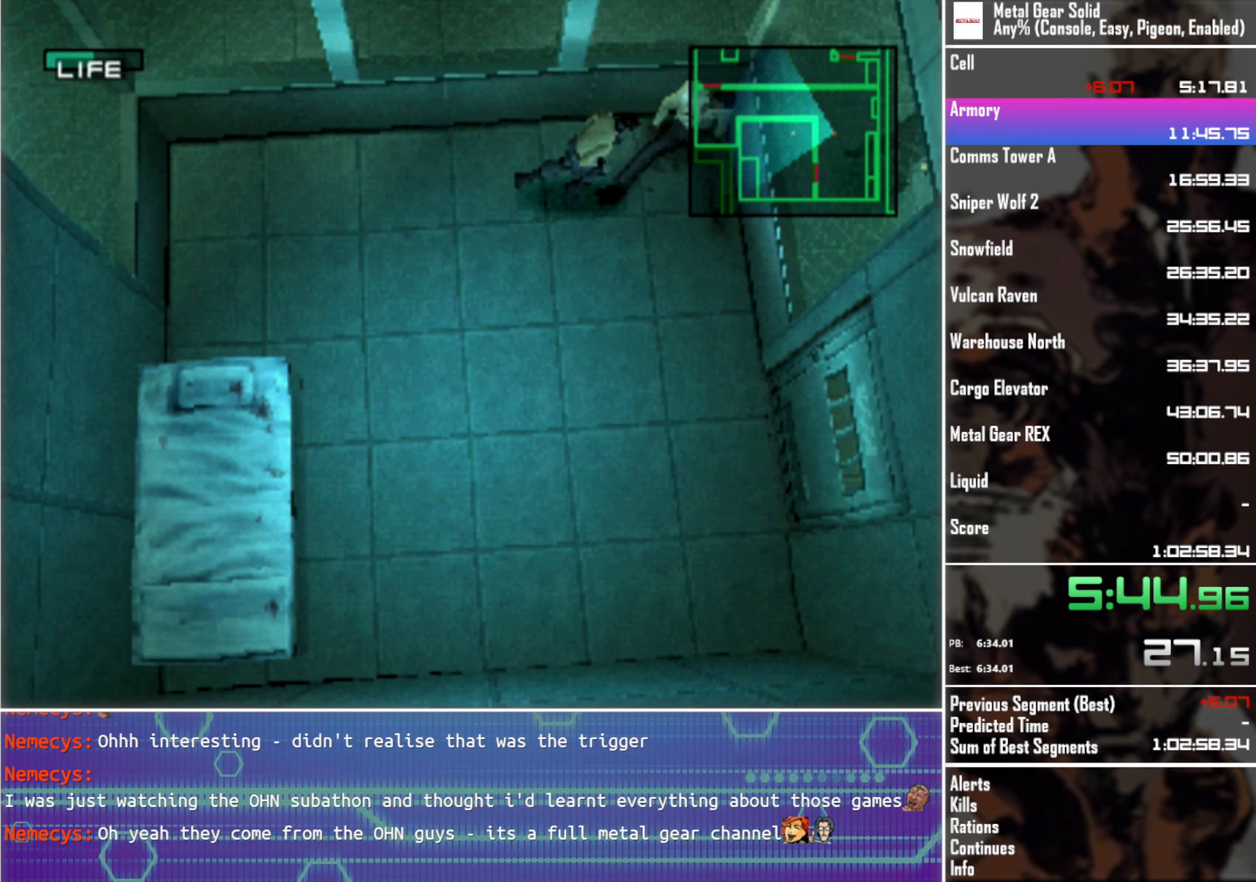
{"buttons": ["DPAD_RIGHT"], "left_stick": "center", "events": []}
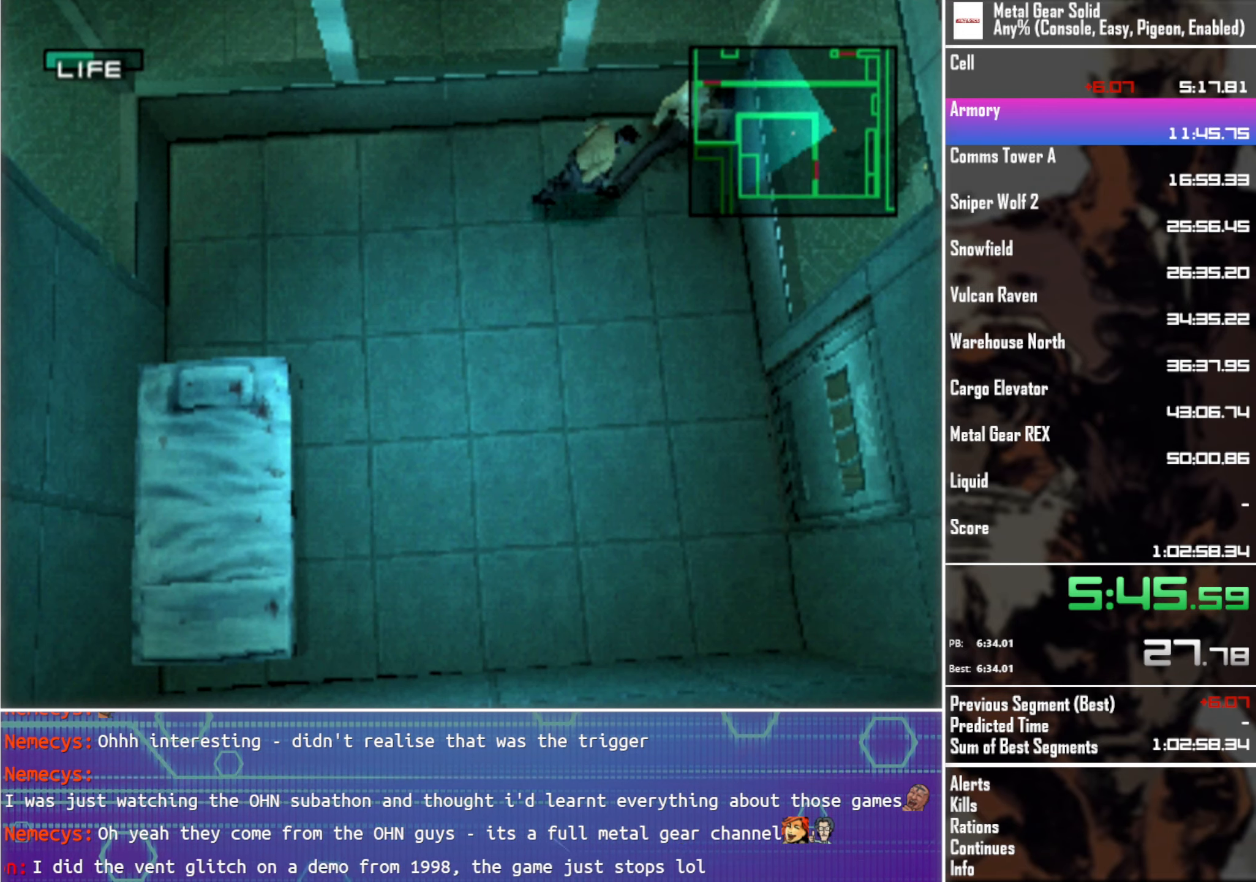
{"buttons": ["DPAD_RIGHT"], "left_stick": "center", "events": []}
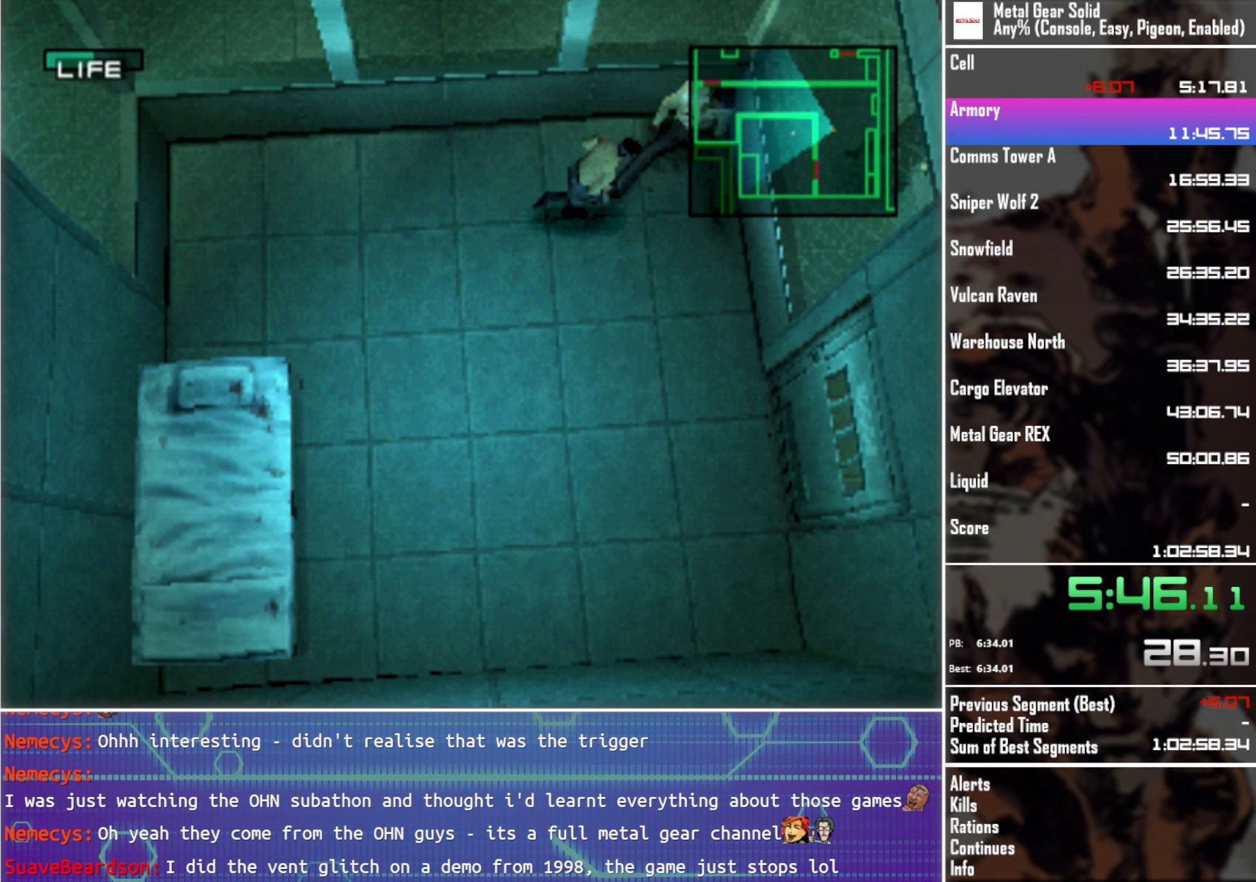
{"buttons": ["DPAD_UP", "DPAD_RIGHT"], "left_stick": "center", "events": [[500, "DPAD_UP", "down"]]}
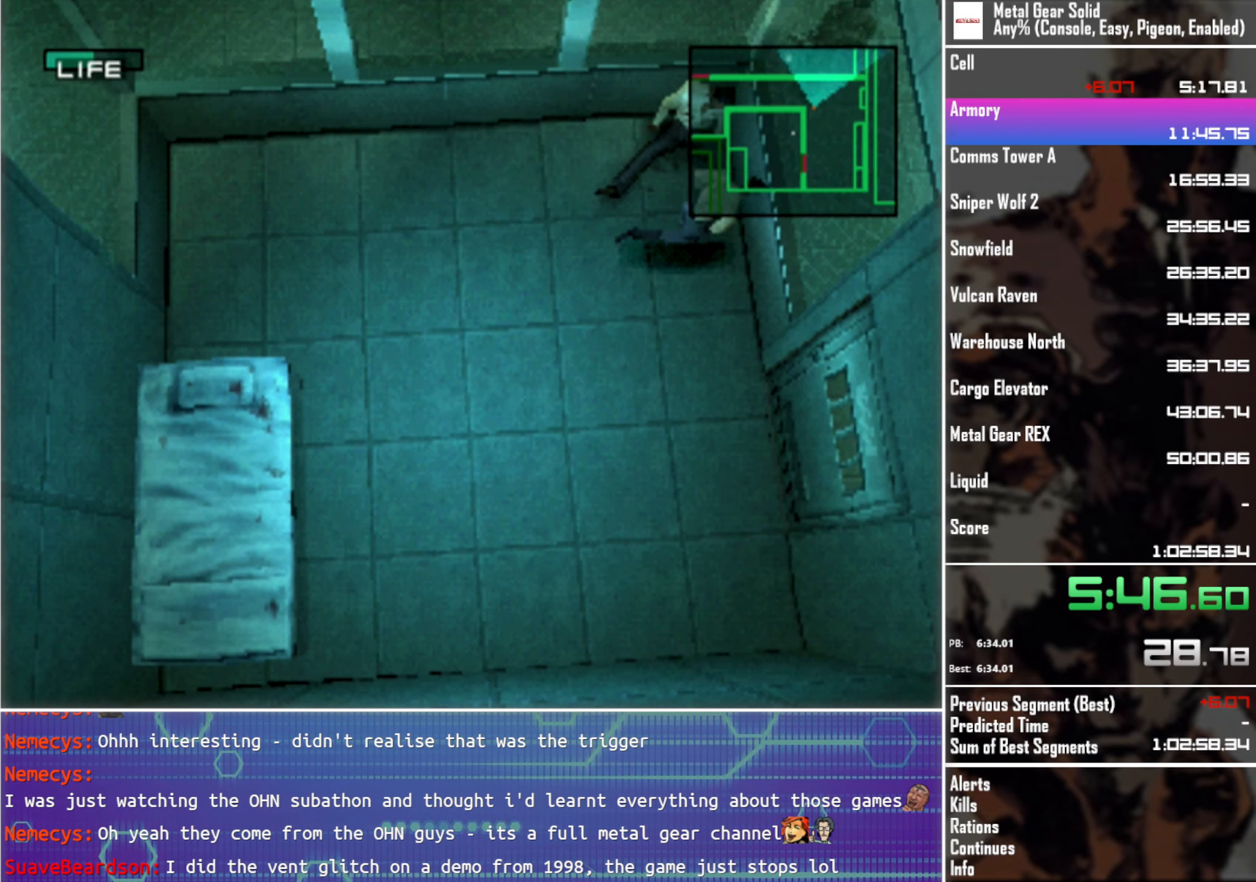
{"buttons": ["DPAD_LEFT"], "left_stick": "center", "events": [[67, "DPAD_RIGHT", "up"], [134, "DPAD_LEFT", "down"], [300, "DPAD_UP", "up"]]}
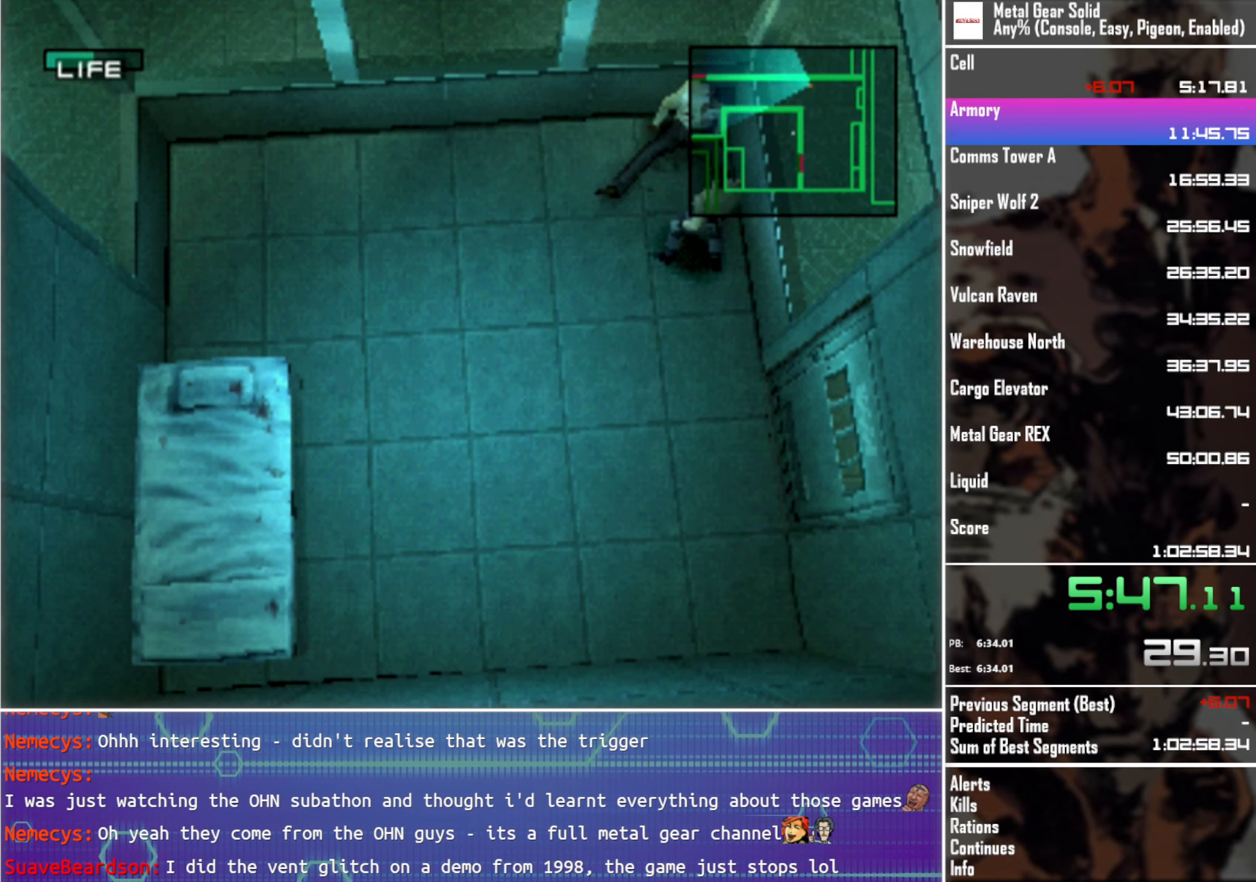
{"buttons": ["DPAD_RIGHT"], "left_stick": "center", "events": [[167, "DPAD_UP", "down"], [234, "DPAD_LEFT", "up"], [334, "DPAD_RIGHT", "down"], [500, "DPAD_UP", "up"]]}
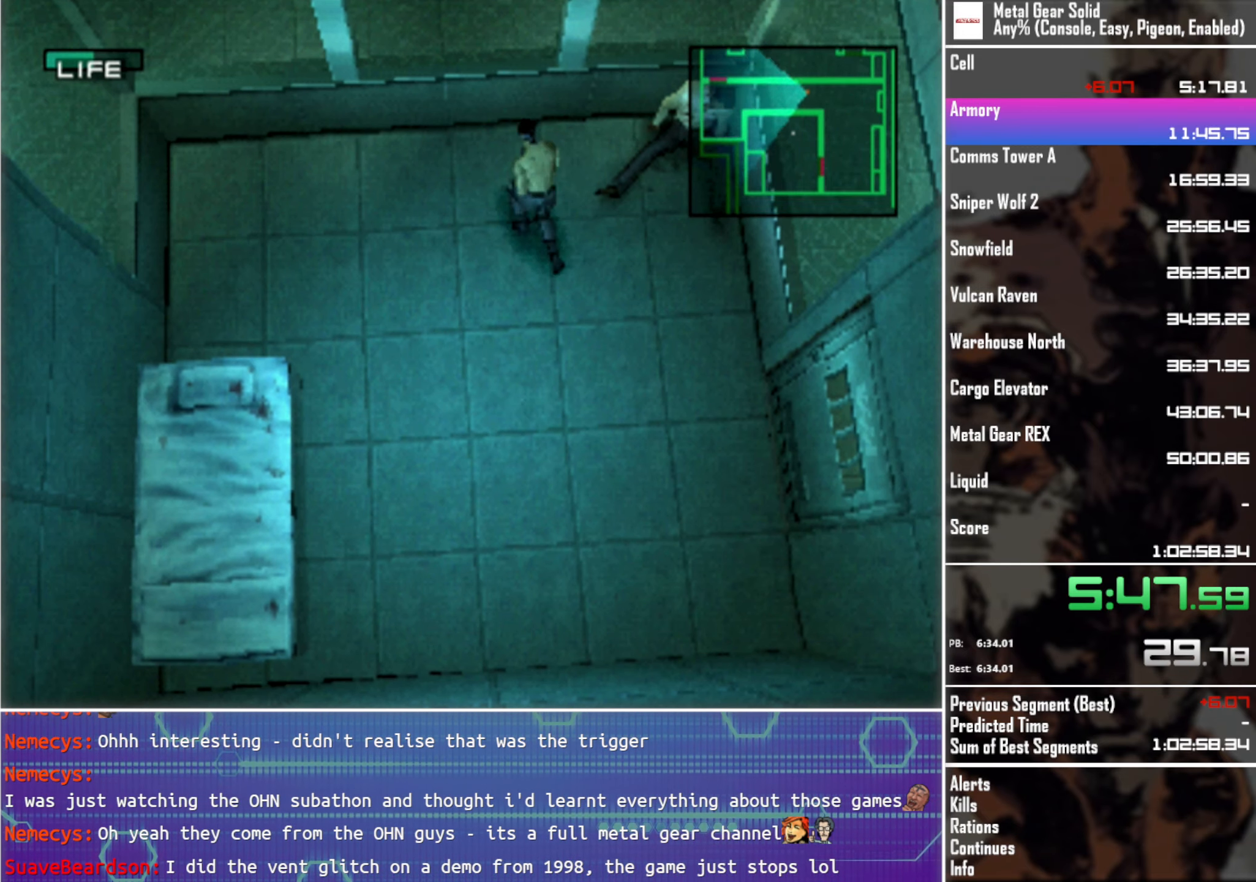
{"buttons": ["DPAD_UP"], "left_stick": "center", "events": [[284, "DPAD_UP", "down"], [350, "DPAD_RIGHT", "up"]]}
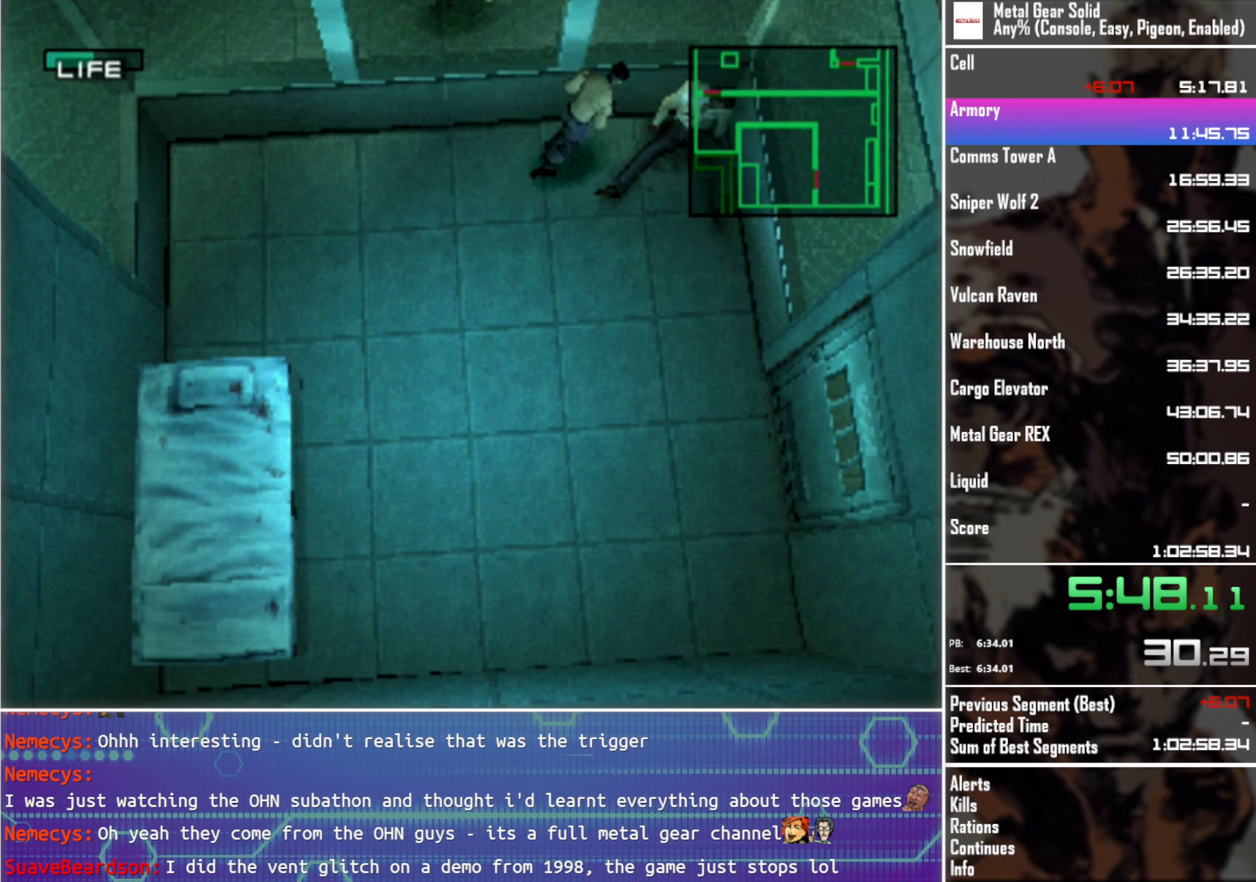
{"buttons": ["DPAD_UP", "DPAD_RIGHT"], "left_stick": "center", "events": [[450, "DPAD_RIGHT", "down"]]}
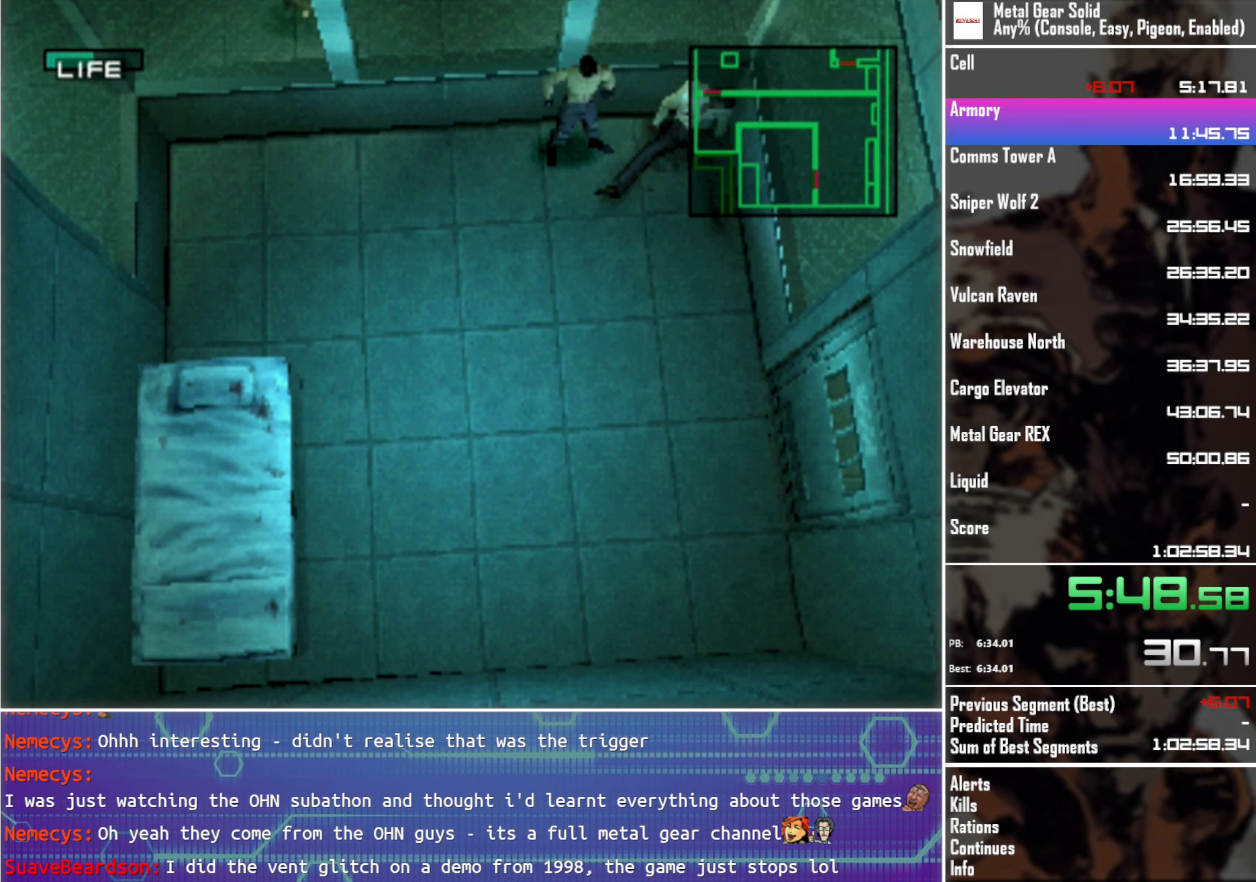
{"buttons": ["DPAD_UP", "DPAD_RIGHT"], "left_stick": "center", "events": []}
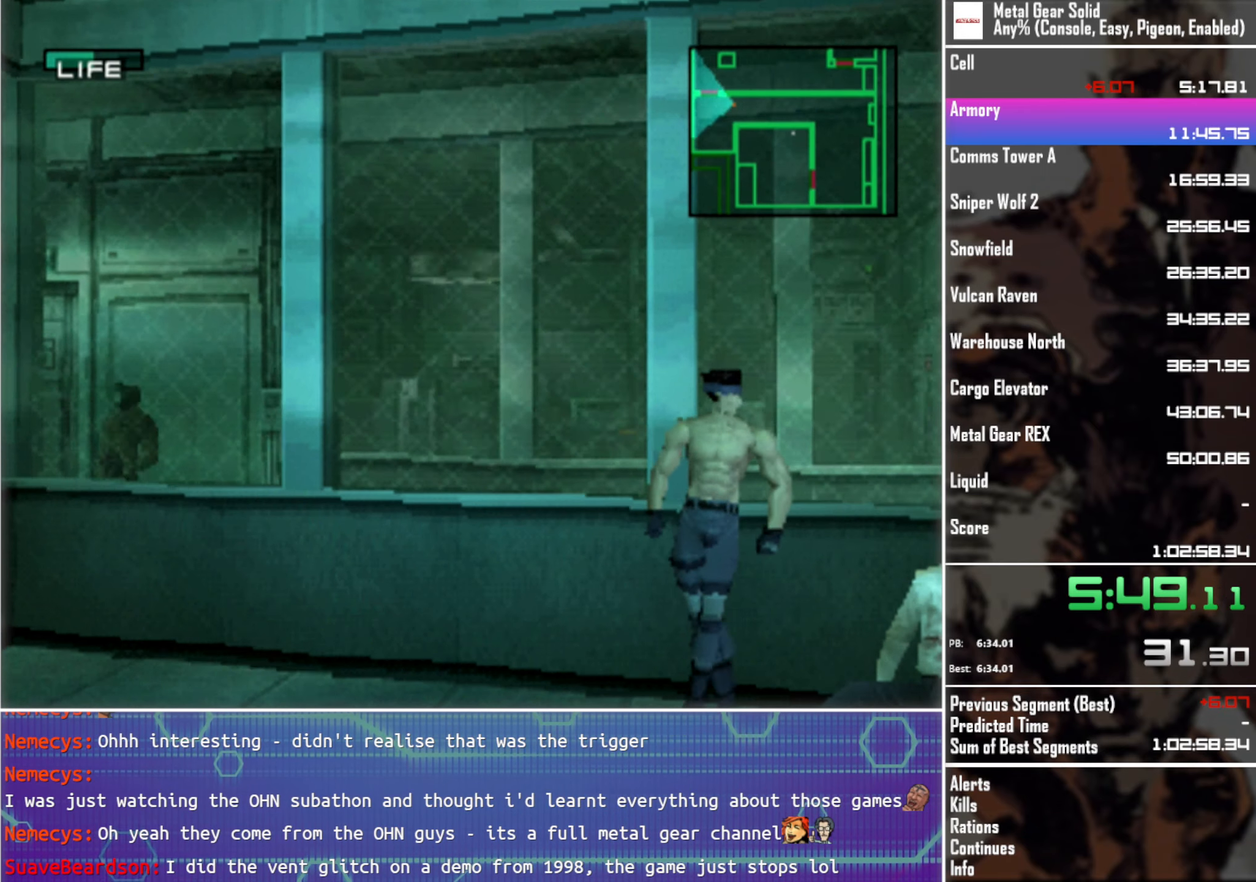
{"buttons": ["DPAD_UP", "DPAD_RIGHT"], "left_stick": "center", "events": []}
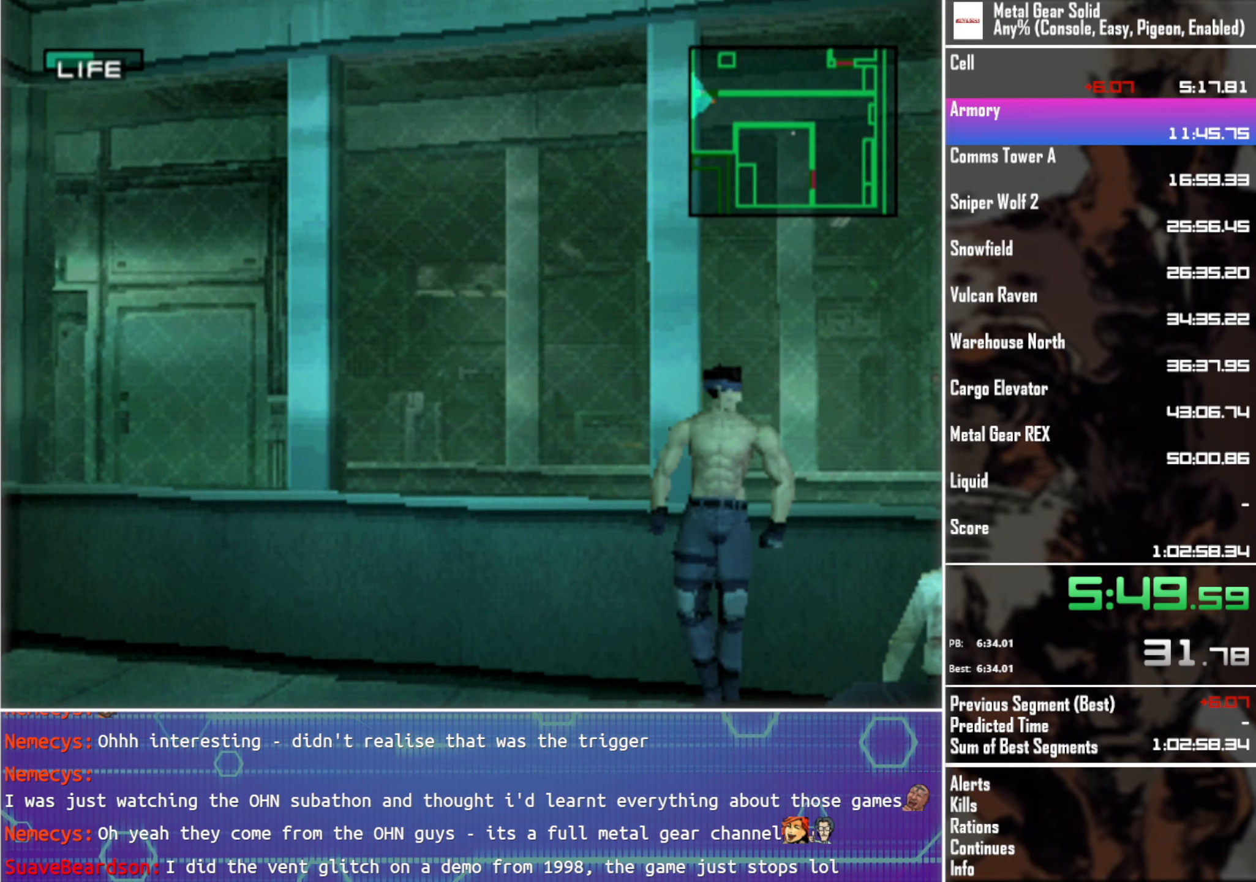
{"buttons": ["DPAD_UP", "DPAD_RIGHT"], "left_stick": "center", "events": []}
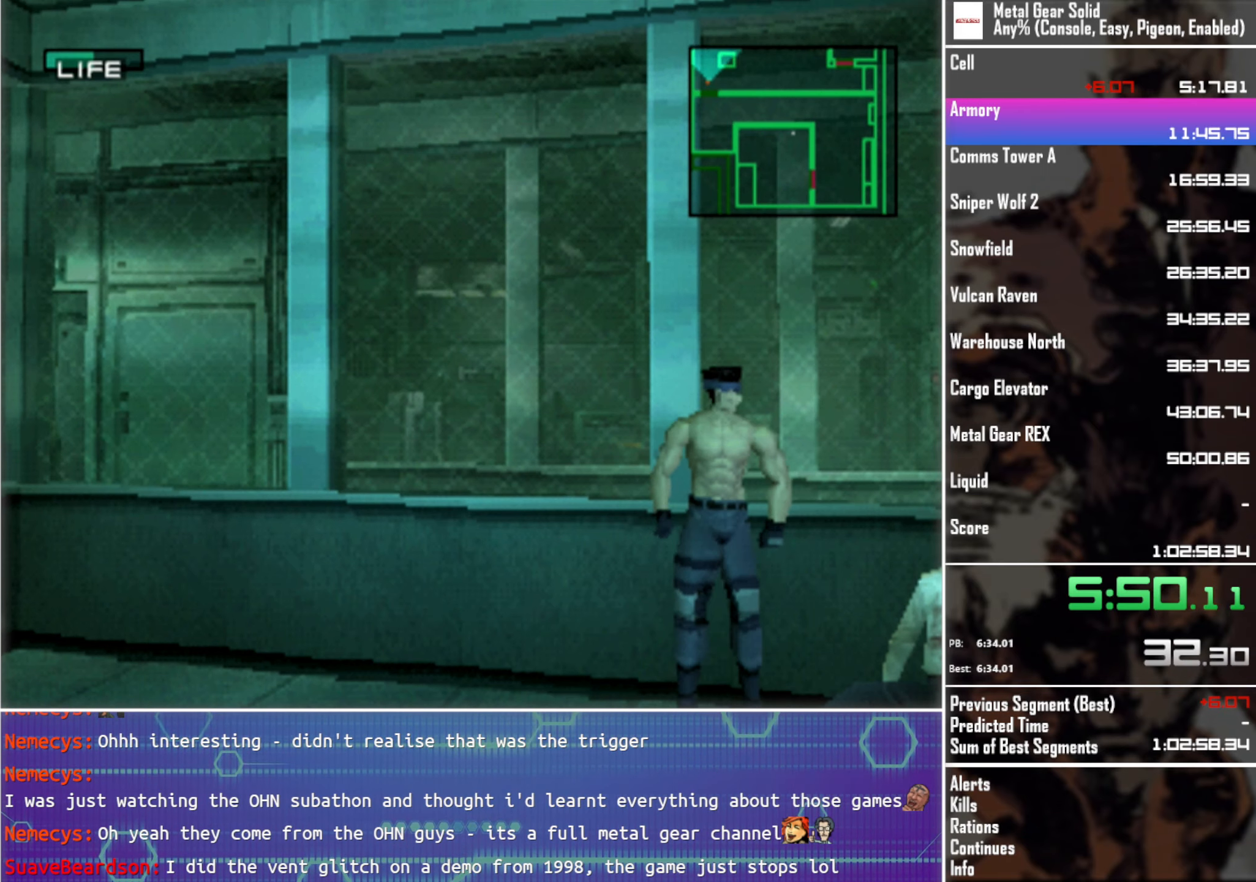
{"buttons": ["DPAD_UP", "DPAD_RIGHT"], "left_stick": "center", "events": []}
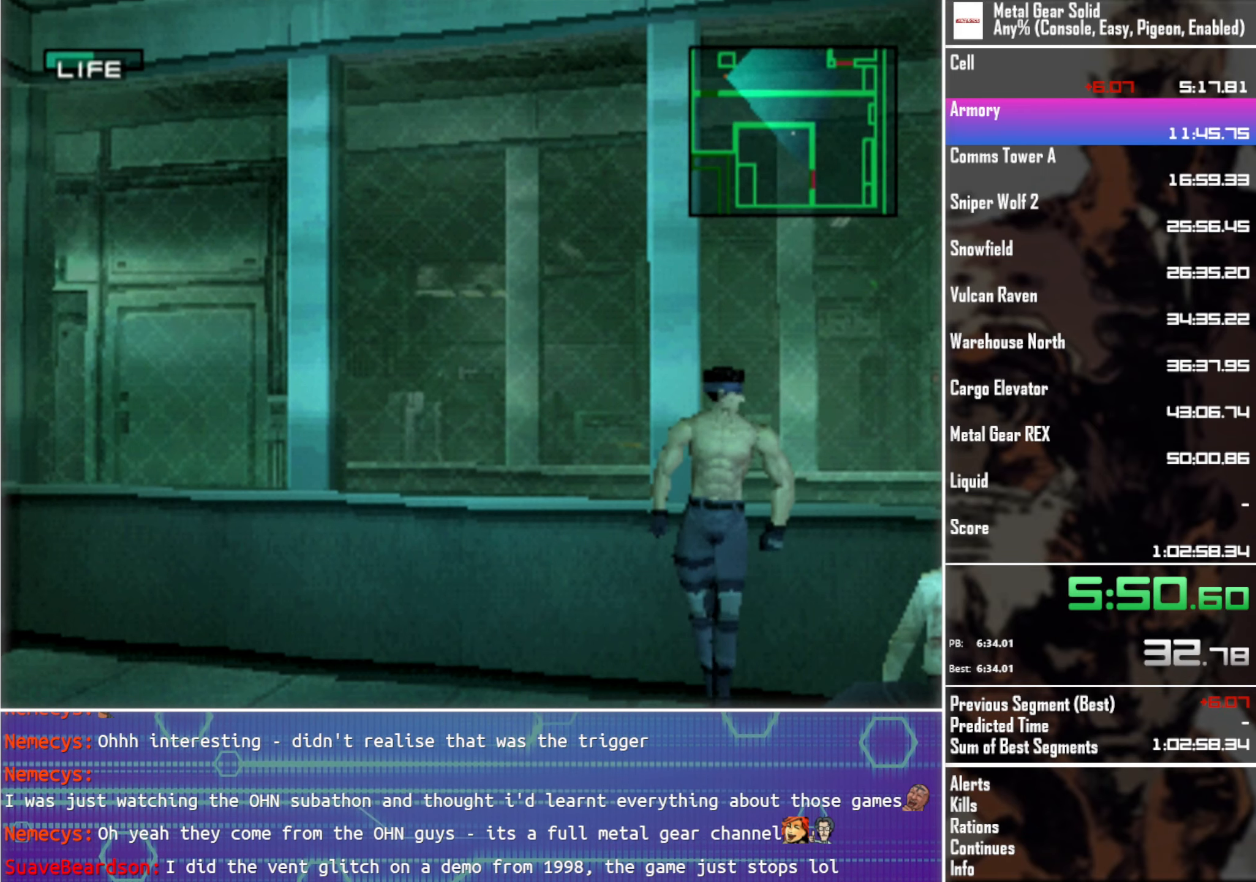
{"buttons": ["DPAD_UP", "DPAD_RIGHT"], "left_stick": "center", "events": []}
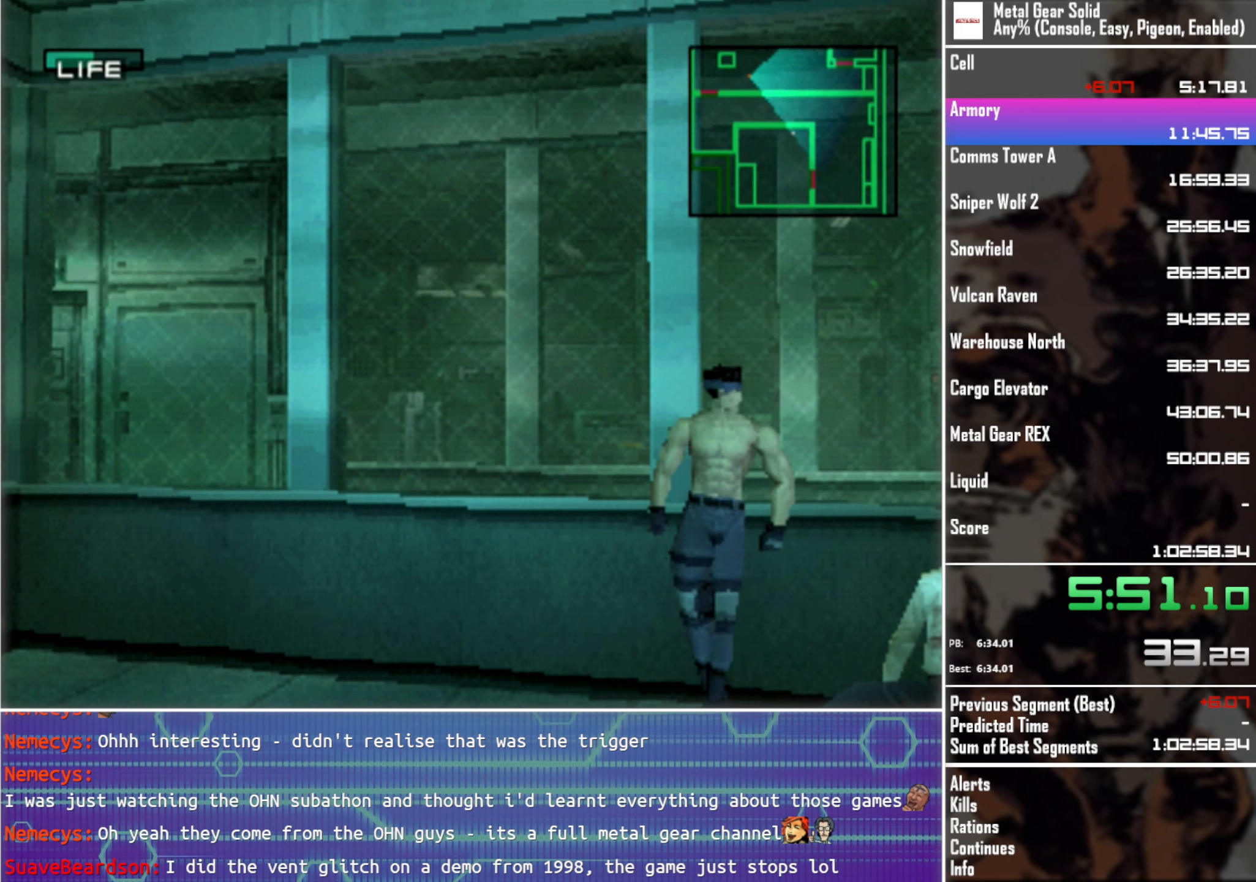
{"buttons": ["DPAD_UP", "DPAD_RIGHT"], "left_stick": "center", "events": []}